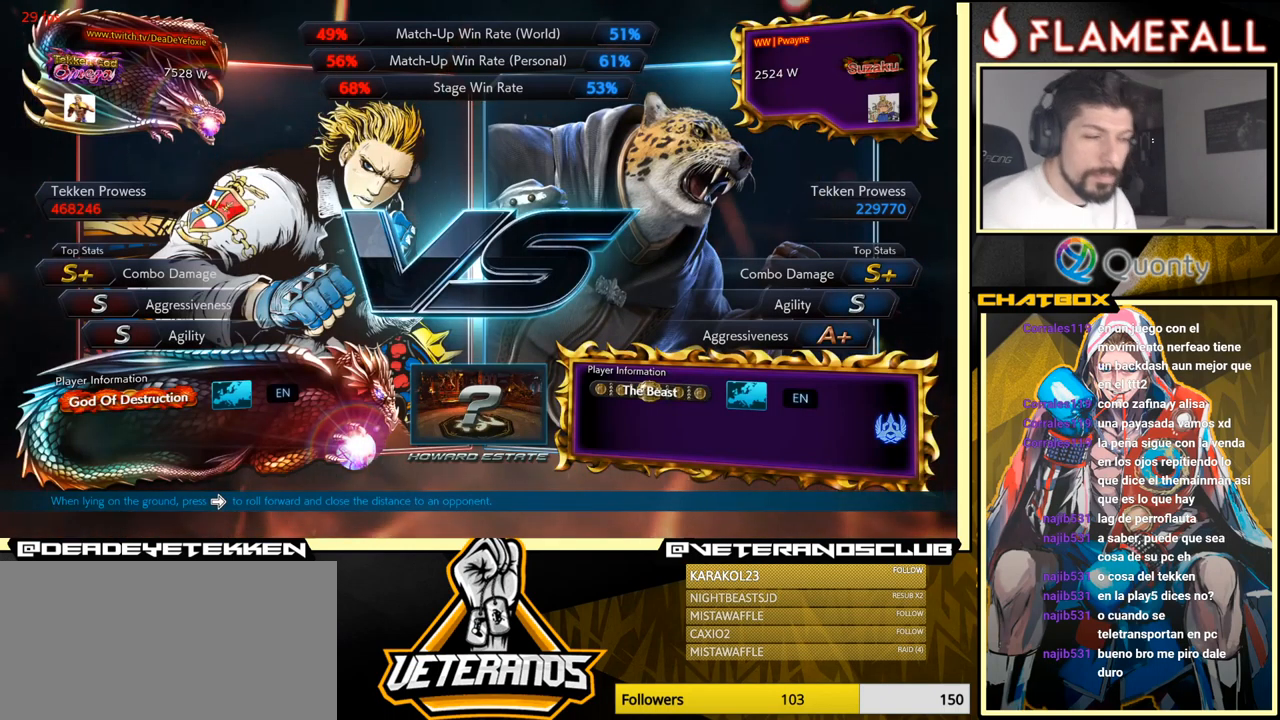
Gameplay with a controller (arcade stick); each line is a JSON object with the inputs held at the frame after it. "events" lists button and stick changes between this image and that frame as [ms after this image, input, new state], when the widget could be followed in between. Not read: L3 R3.
{"buttons": ["A"], "left_stick": "center", "events": [[434, "A", "down"]]}
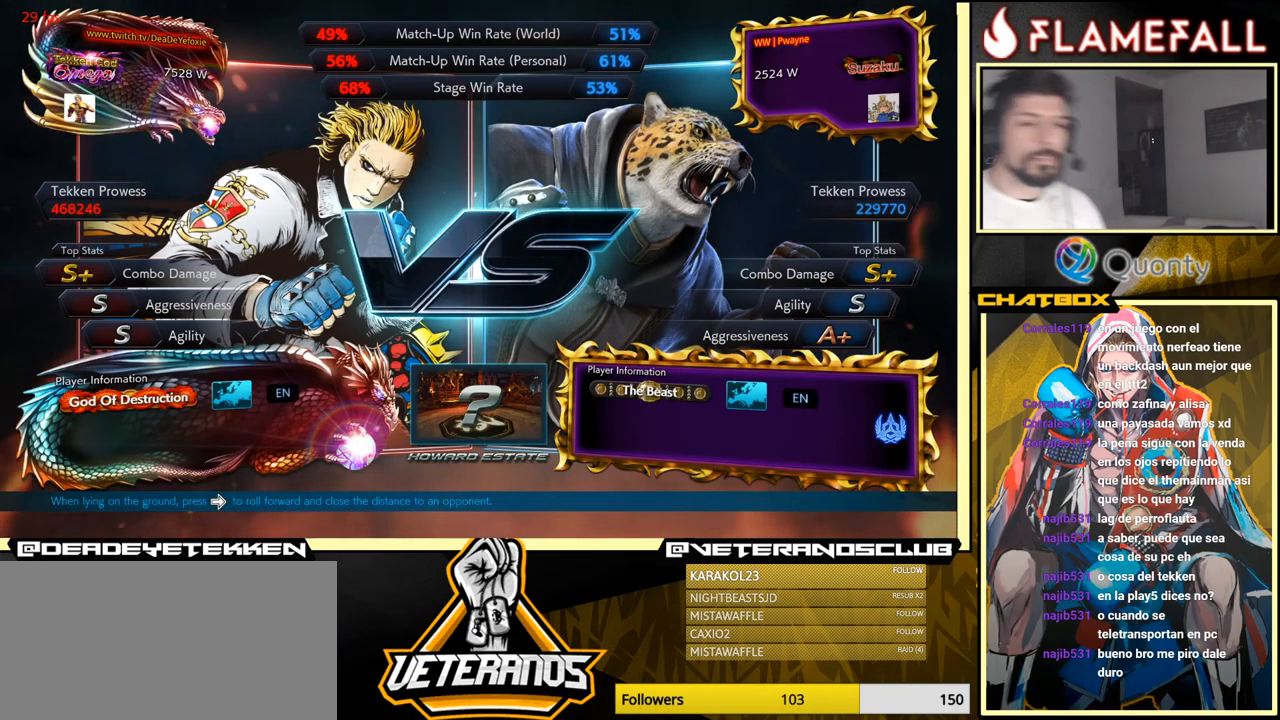
{"buttons": [], "left_stick": "up", "events": [[17, "A", "up"], [300, "left_stick", "up"]]}
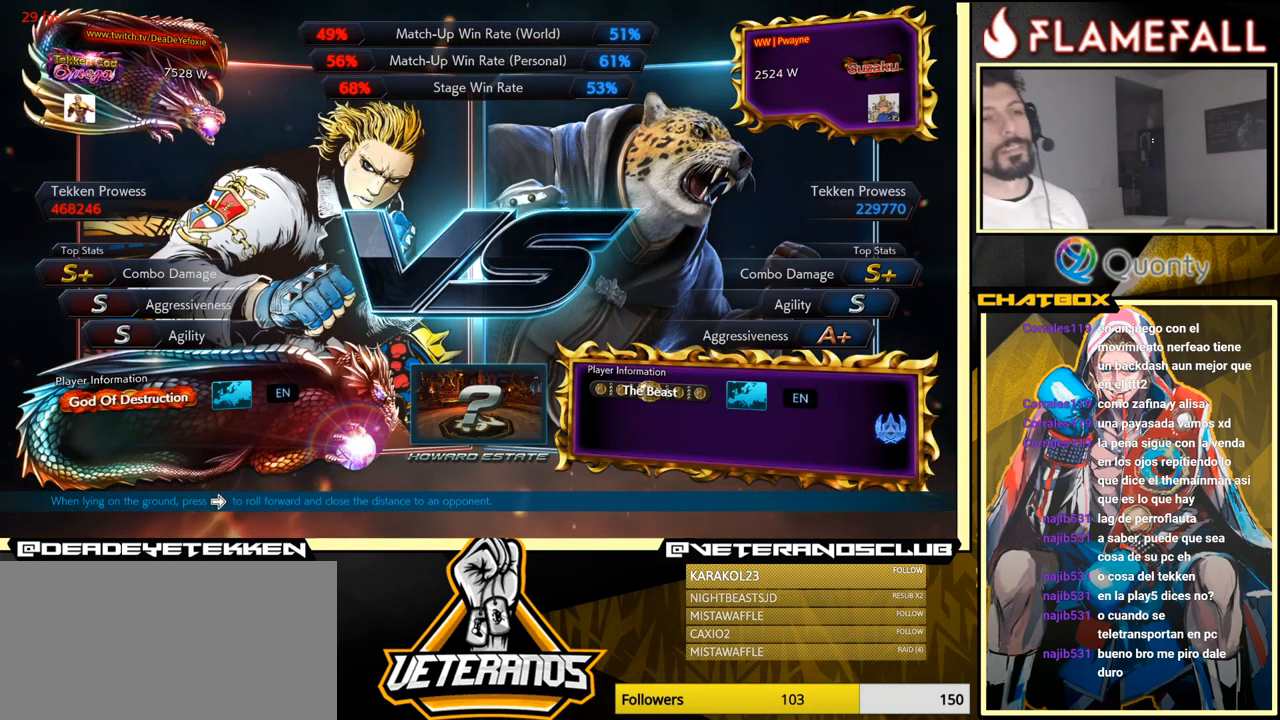
{"buttons": [], "left_stick": "center", "events": [[17, "left_stick", "center"], [100, "left_stick", "down-left"], [284, "left_stick", "down"], [384, "left_stick", "center"]]}
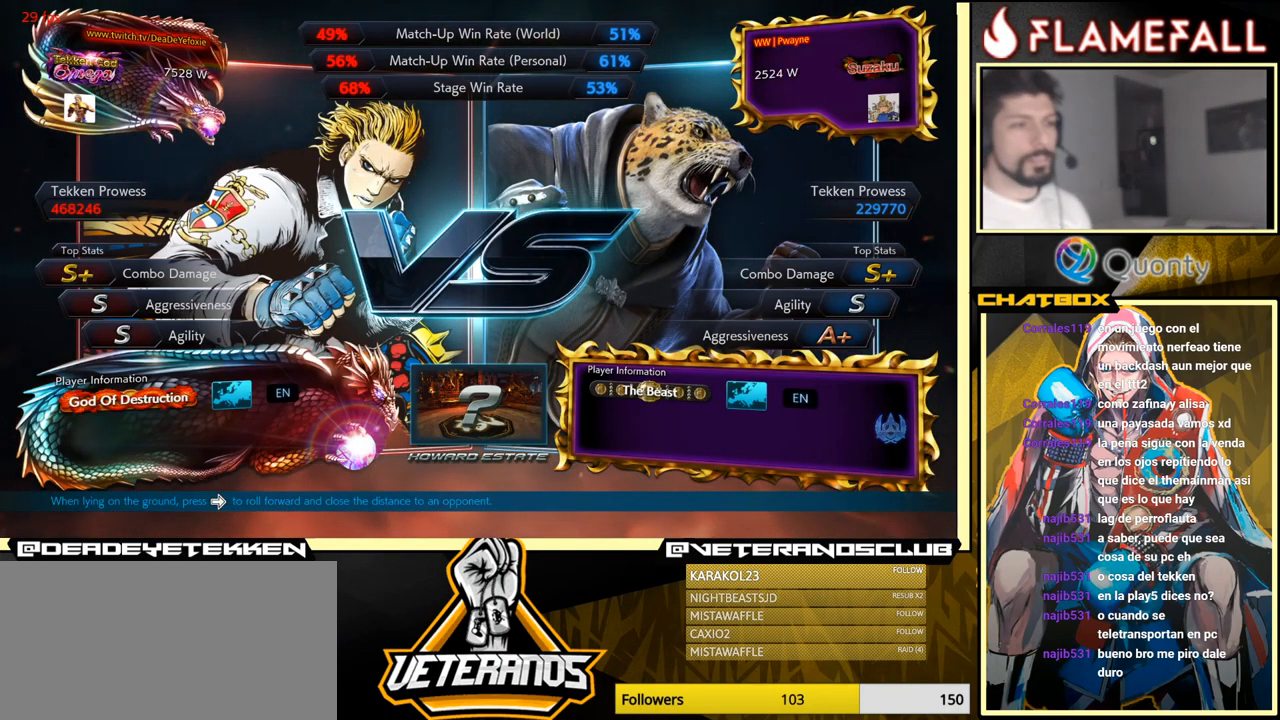
{"buttons": [], "left_stick": "center", "events": [[284, "START", "down"], [400, "START", "up"]]}
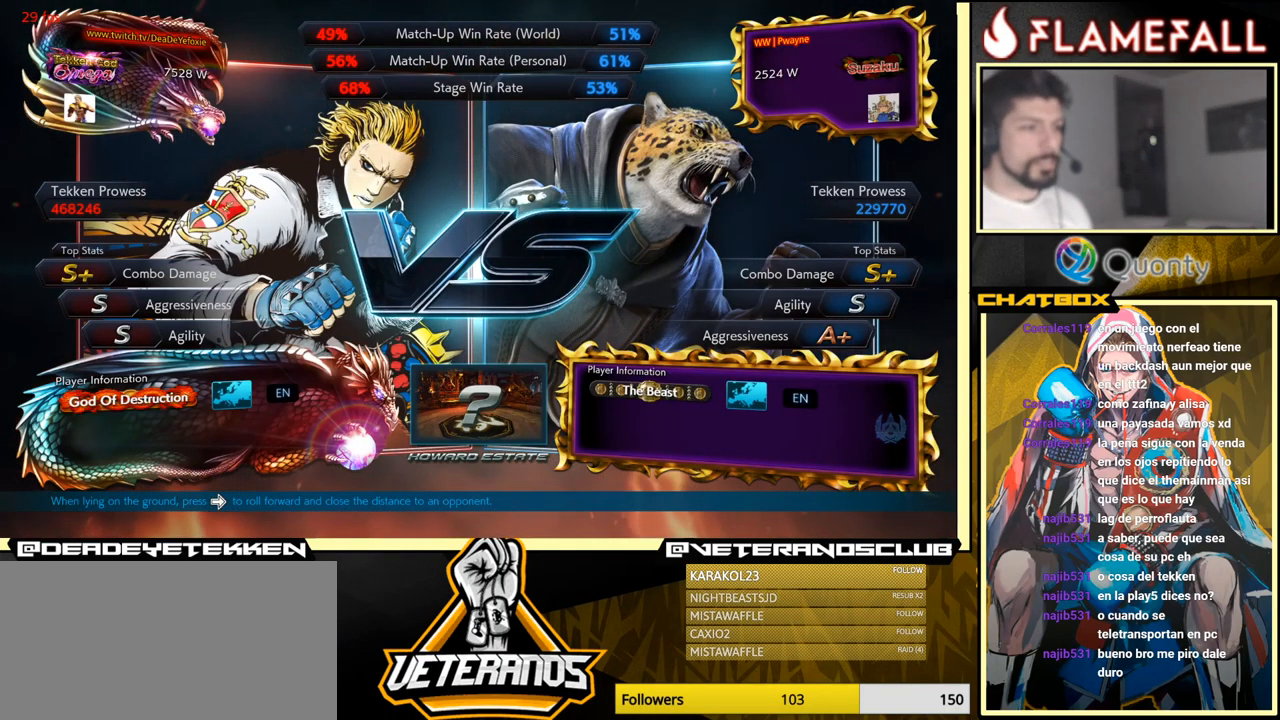
{"buttons": ["START"], "left_stick": "center", "events": [[34, "START", "down"], [167, "START", "up"], [200, "START", "down"], [350, "START", "up"], [467, "START", "down"]]}
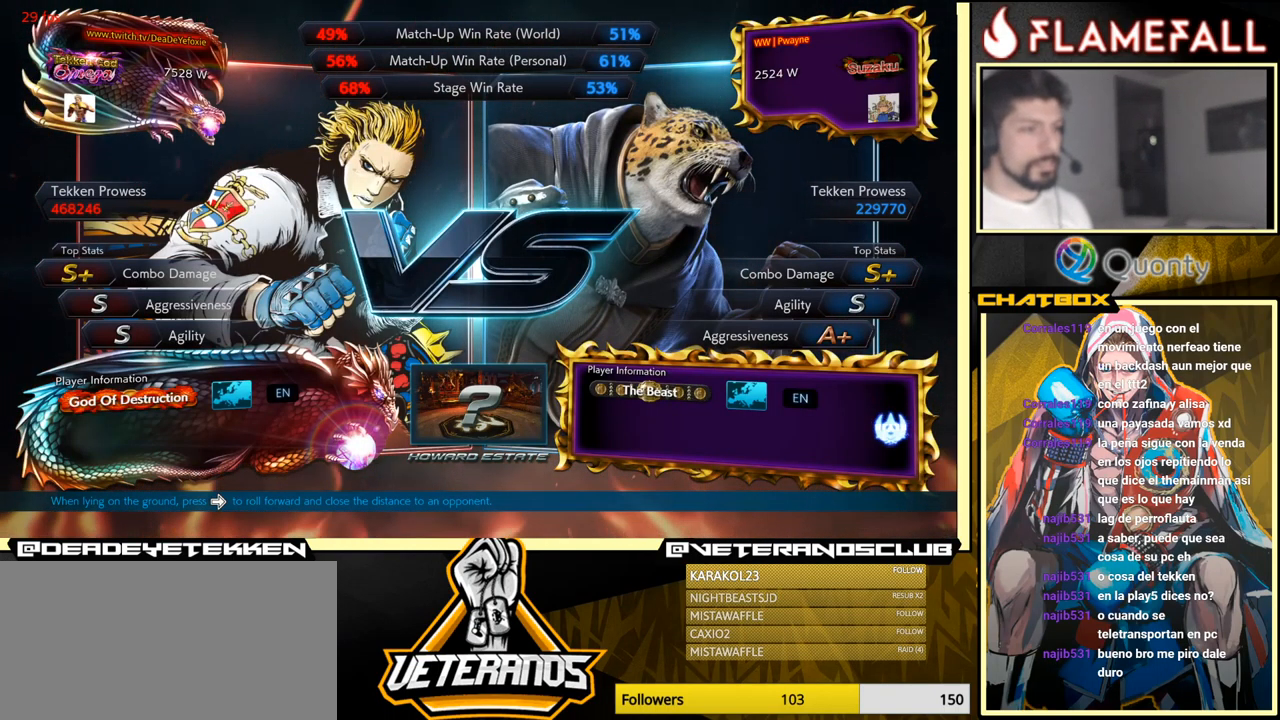
{"buttons": [], "left_stick": "center", "events": [[17, "START", "up"]]}
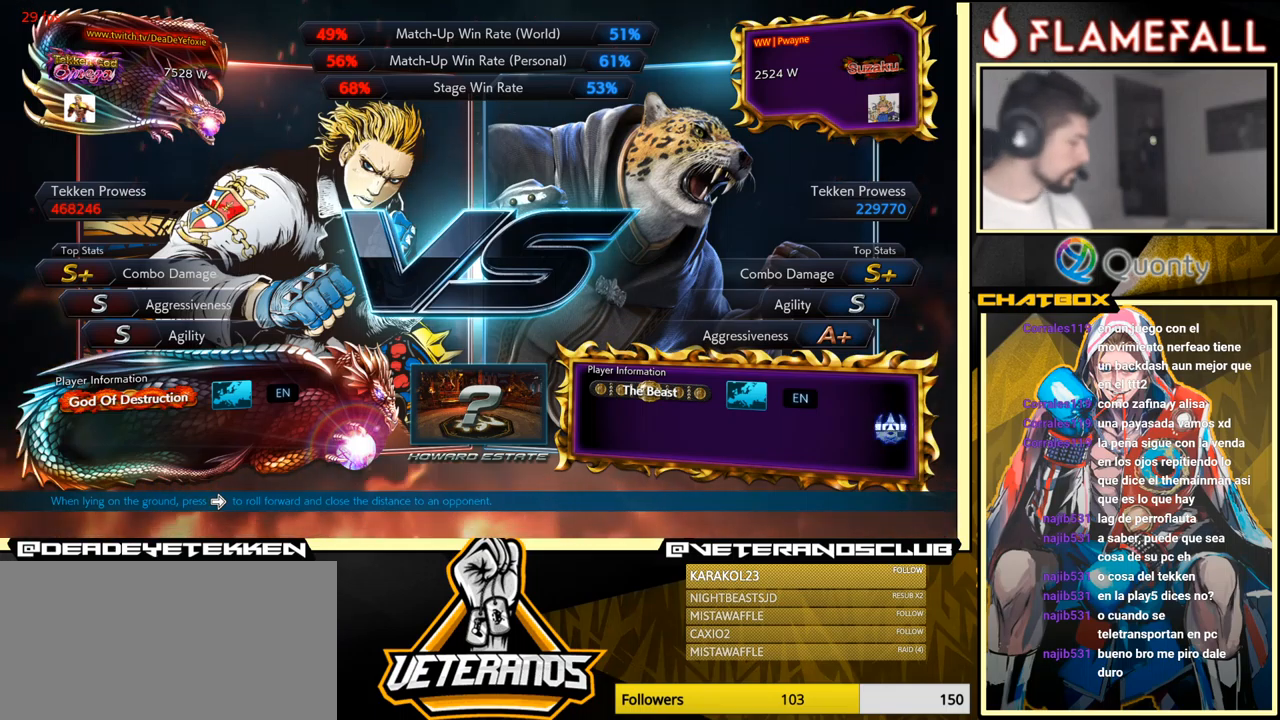
{"buttons": [], "left_stick": "center", "events": [[116, "START", "down"], [216, "START", "up"], [366, "START", "down"], [483, "START", "up"]]}
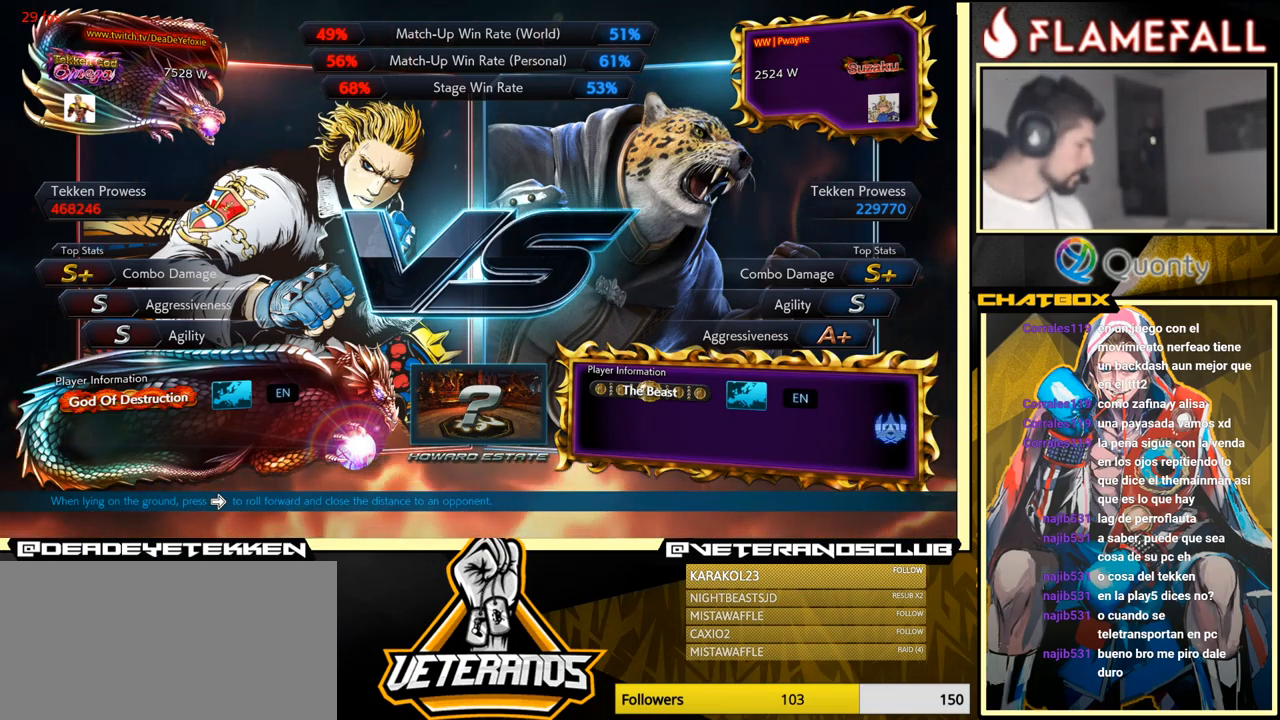
{"buttons": [], "left_stick": "down-left", "events": [[433, "left_stick", "down-left"]]}
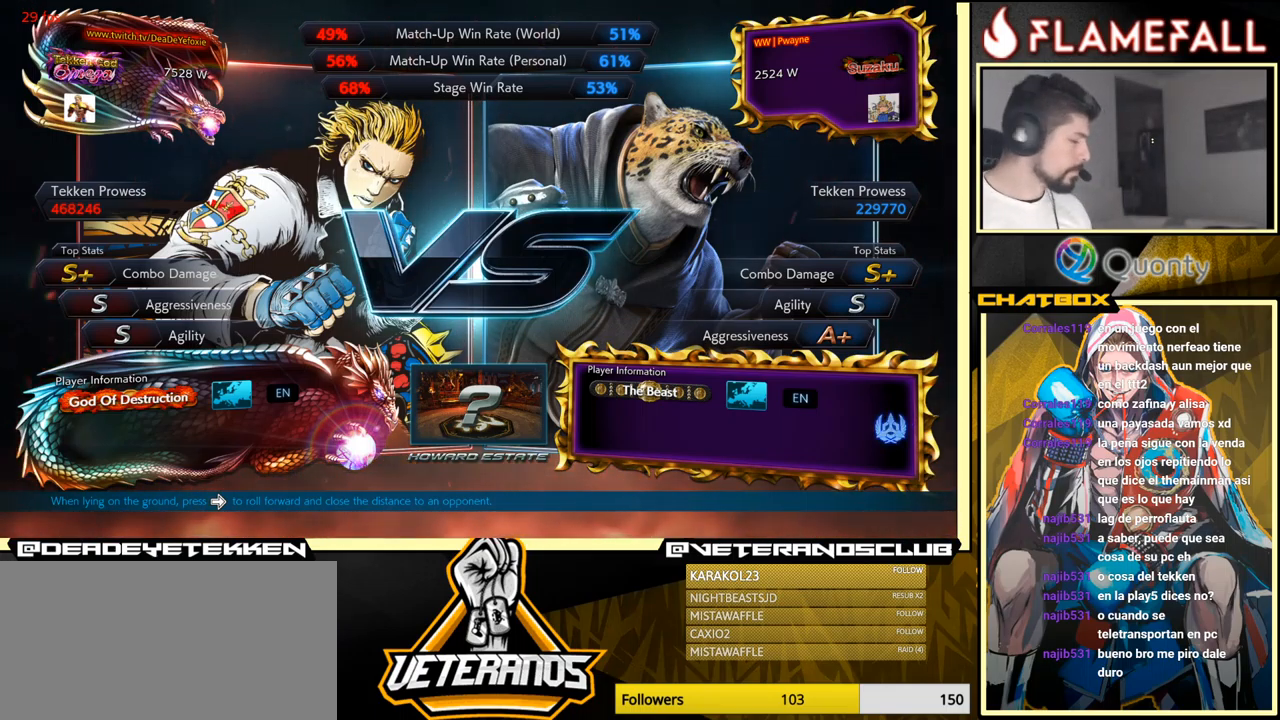
{"buttons": [], "left_stick": "center", "events": [[166, "left_stick", "center"], [333, "START", "down"], [500, "START", "up"]]}
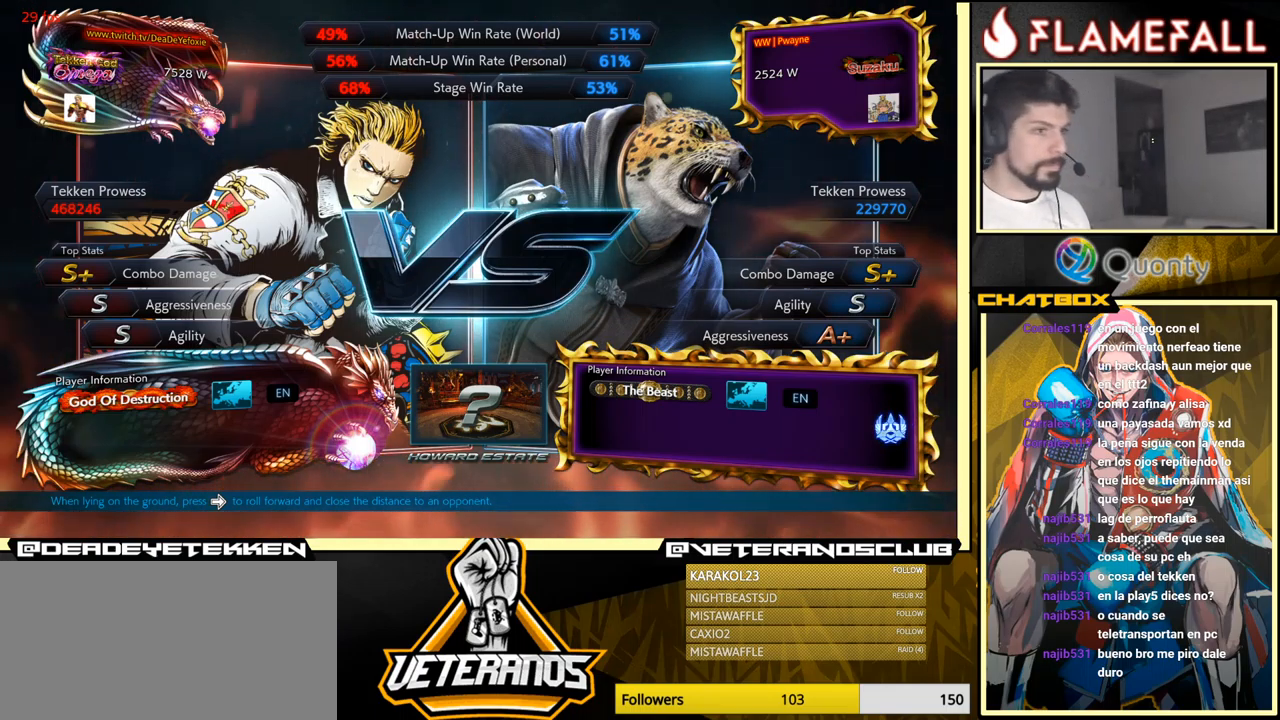
{"buttons": [], "left_stick": "center", "events": [[283, "START", "down"], [433, "START", "up"]]}
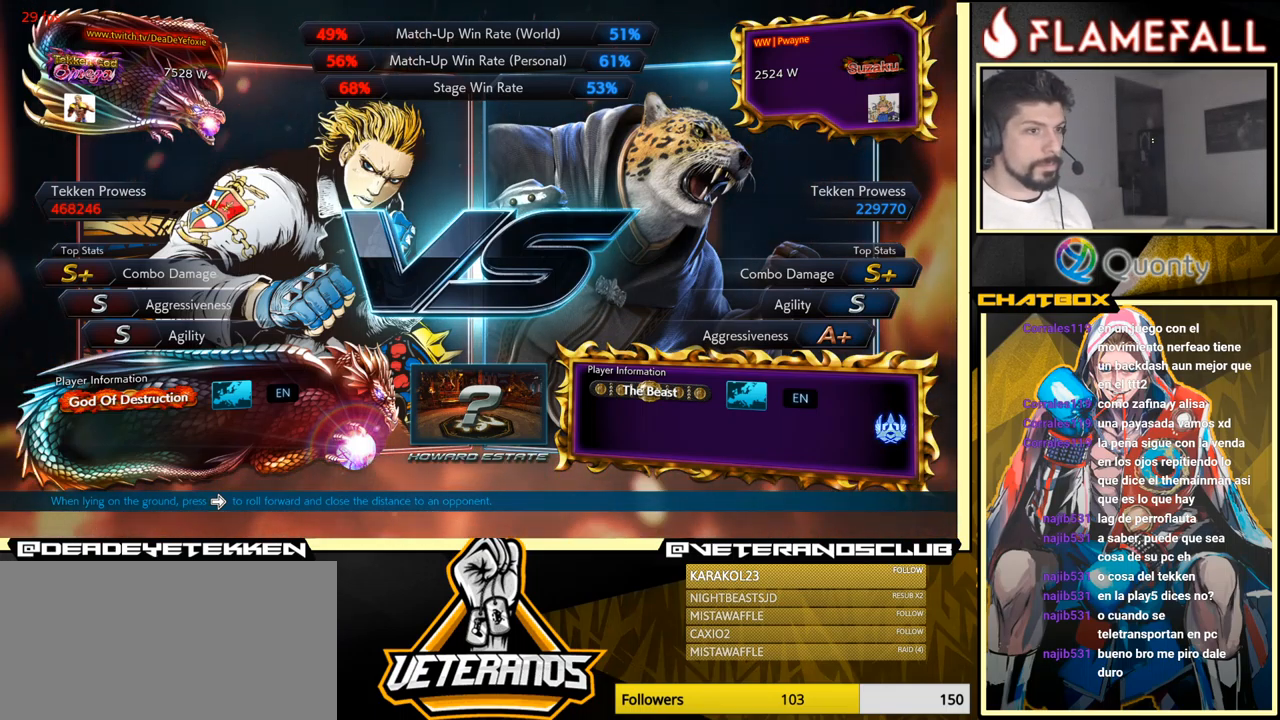
{"buttons": [], "left_stick": "center", "events": [[216, "START", "down"], [400, "START", "up"]]}
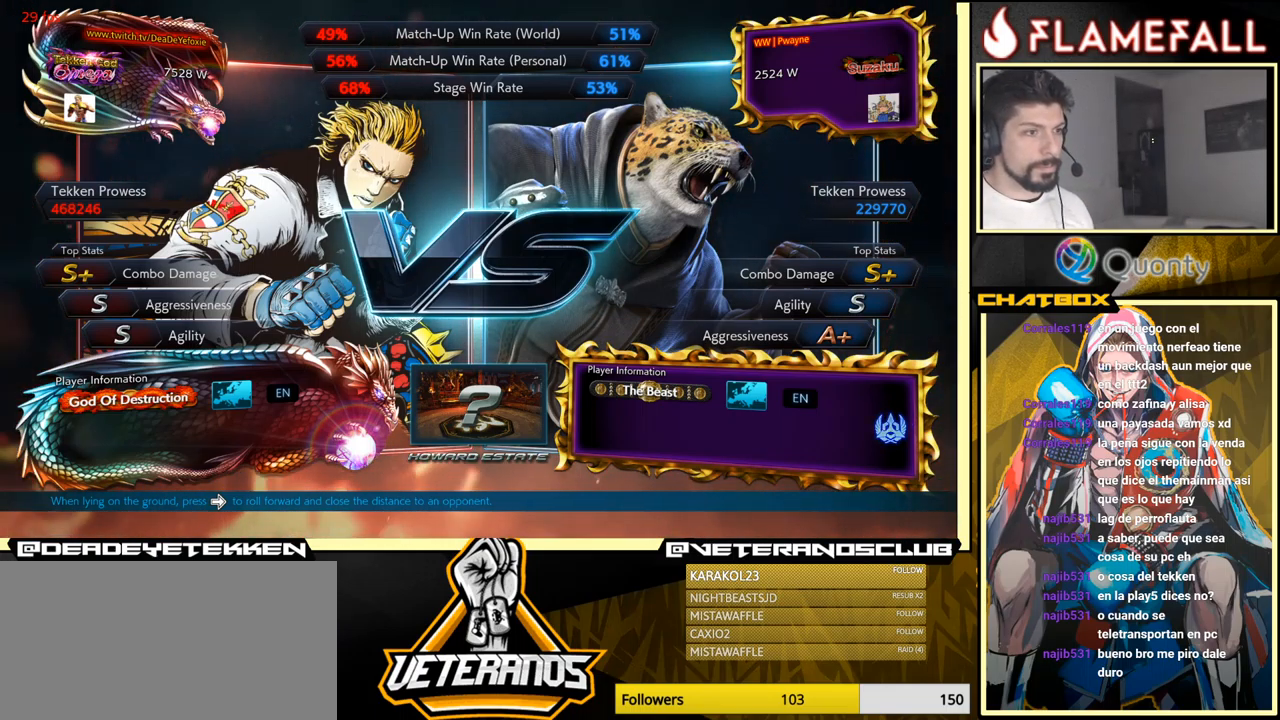
{"buttons": ["START"], "left_stick": "center", "events": [[450, "START", "down"]]}
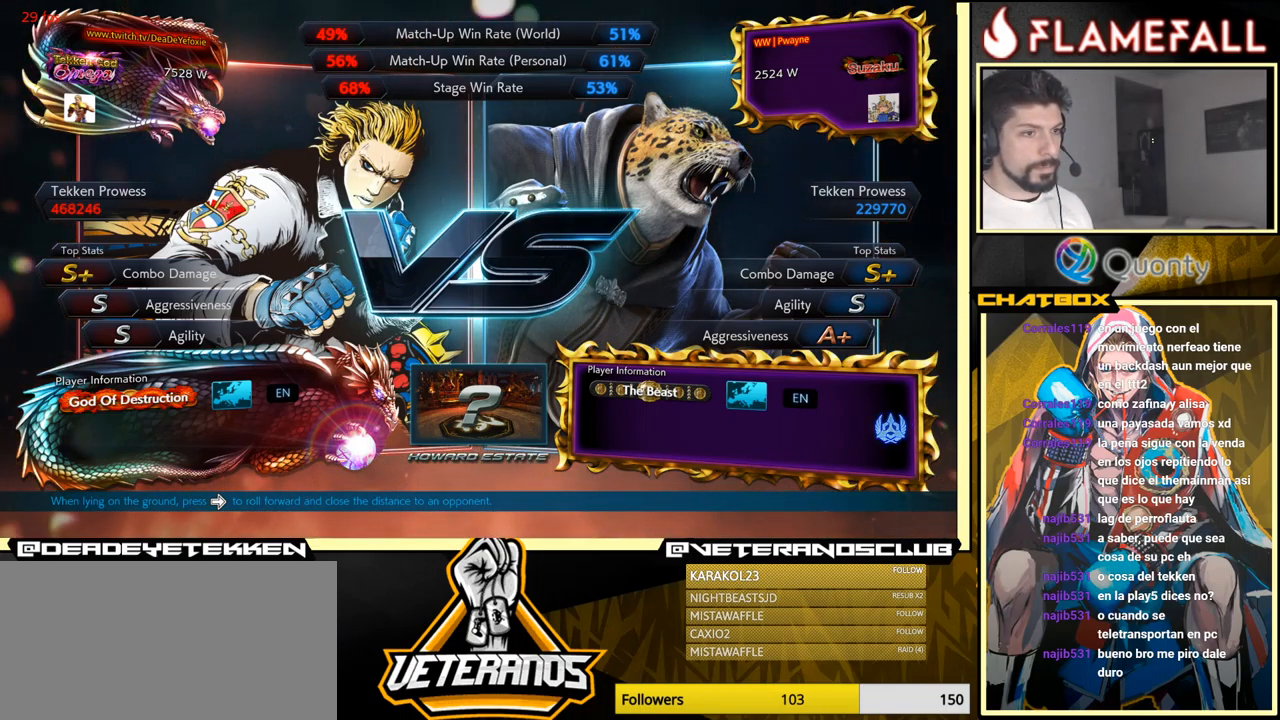
{"buttons": [], "left_stick": "center", "events": [[150, "START", "up"]]}
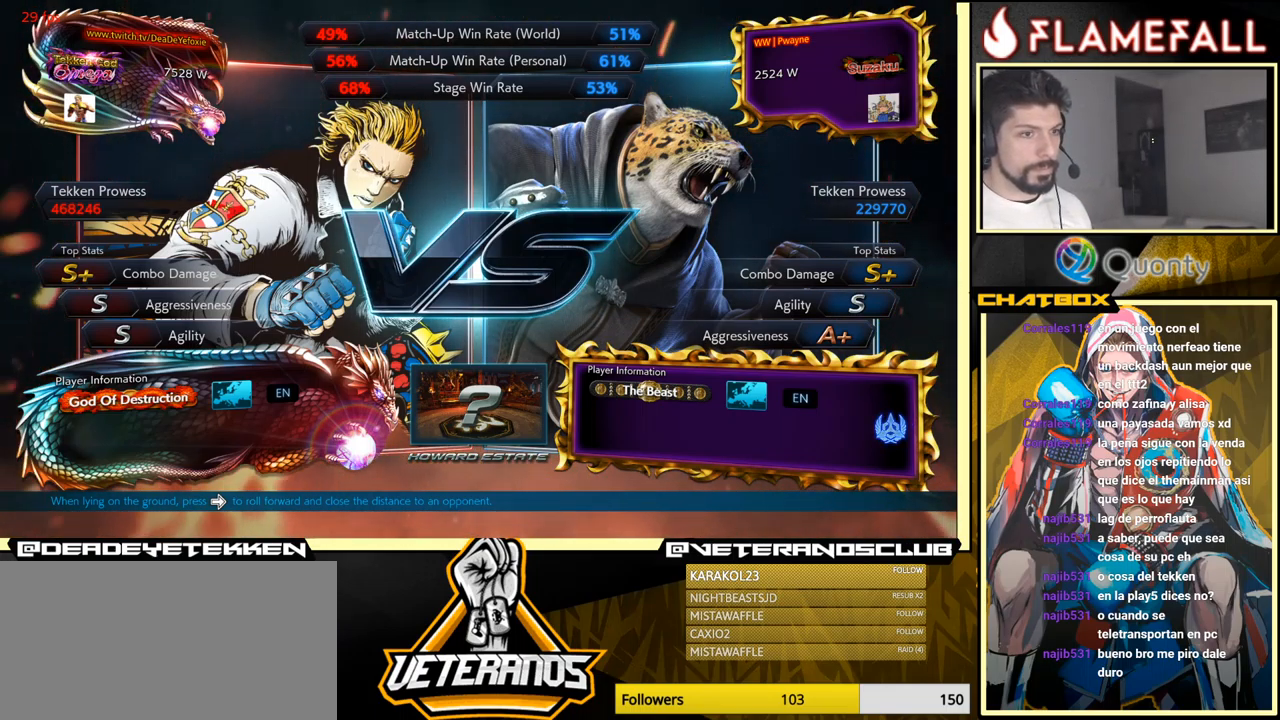
{"buttons": [], "left_stick": "center", "events": [[83, "START", "down"], [200, "START", "up"]]}
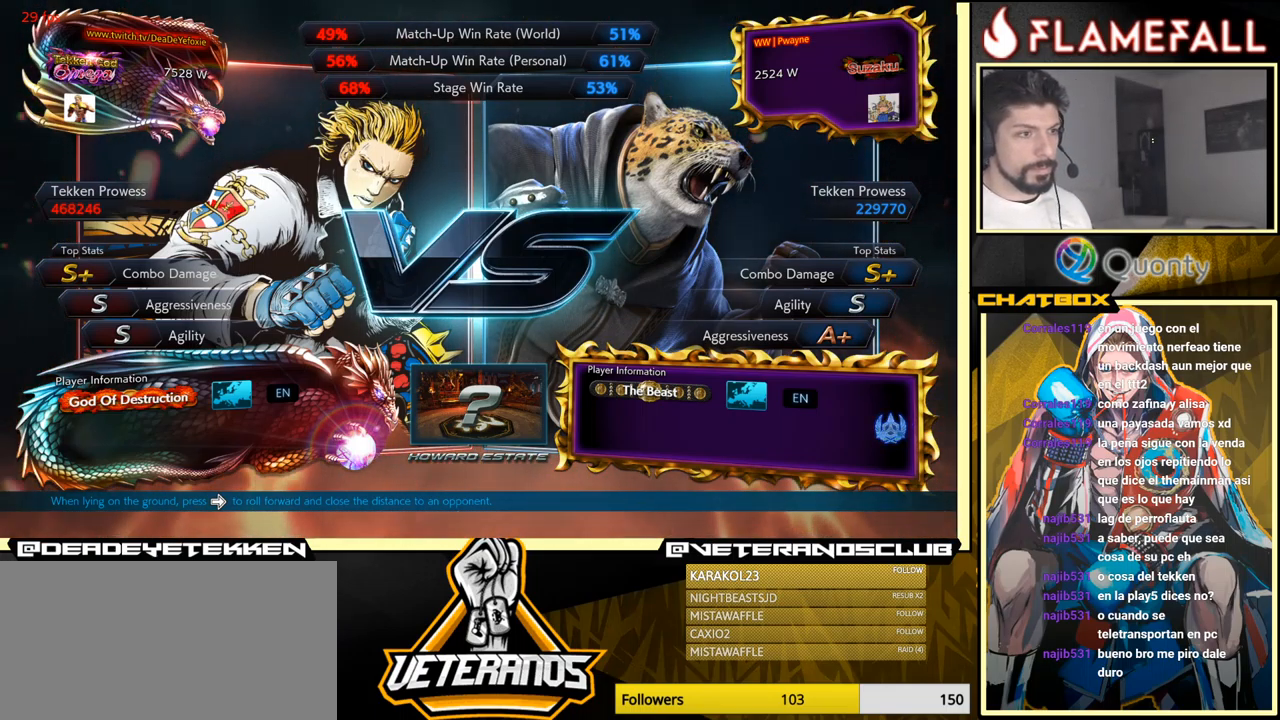
{"buttons": [], "left_stick": "center", "events": [[83, "START", "down"], [266, "START", "up"]]}
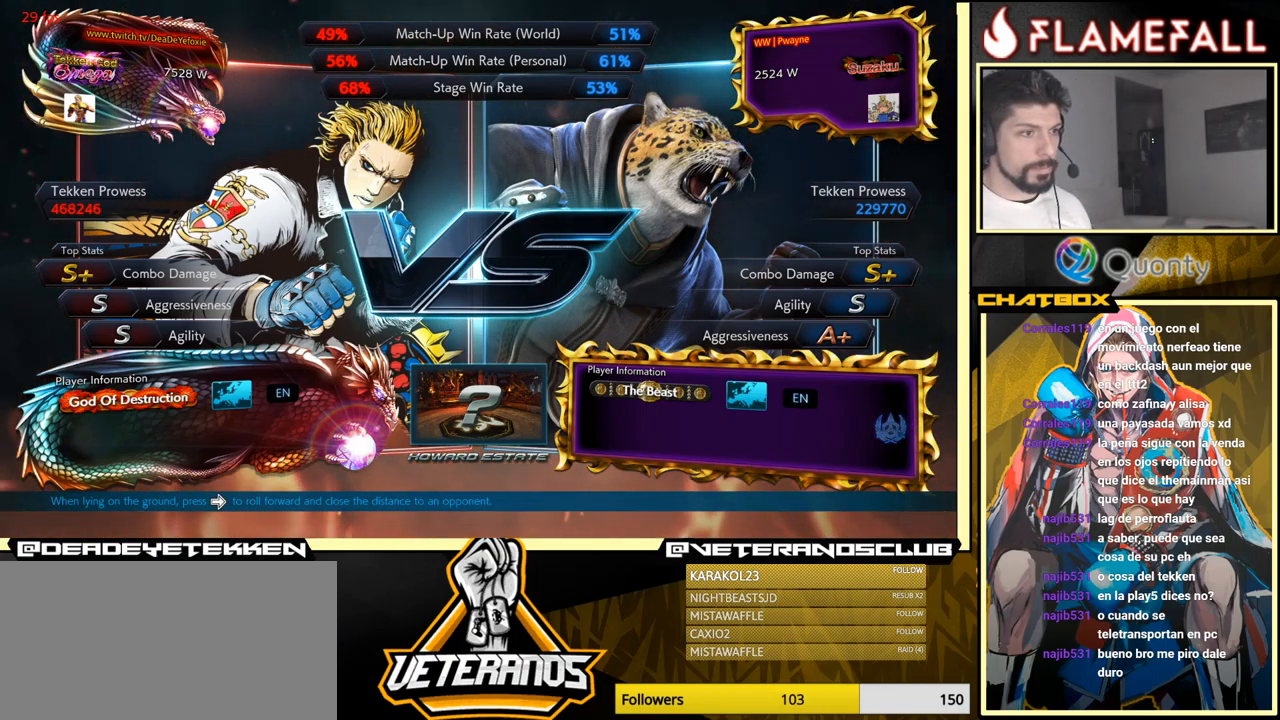
{"buttons": [], "left_stick": "center", "events": []}
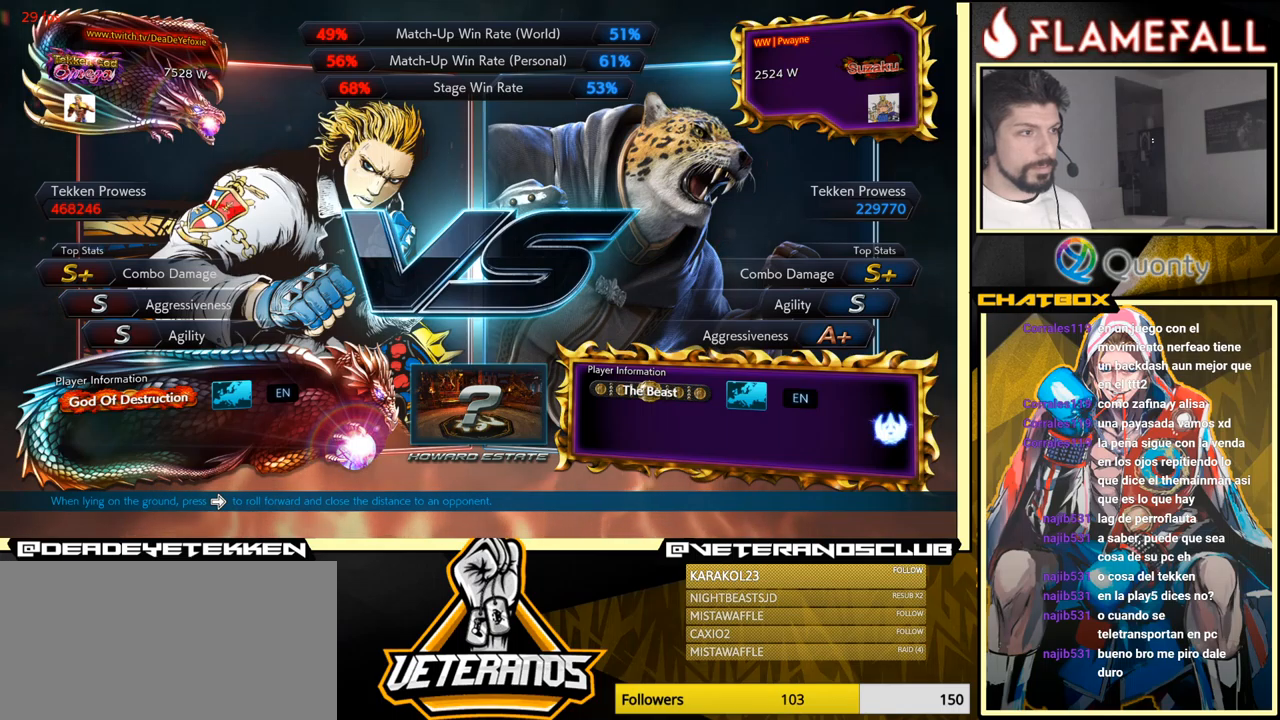
{"buttons": [], "left_stick": "center", "events": []}
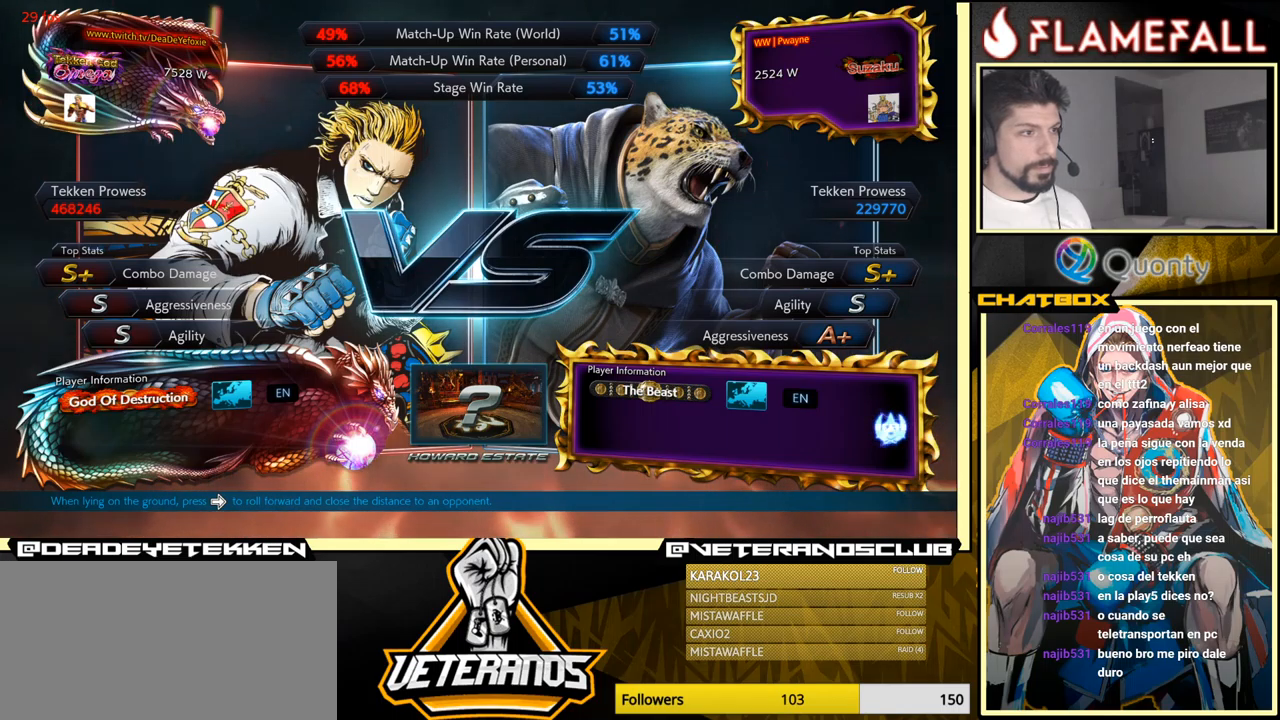
{"buttons": [], "left_stick": "center", "events": []}
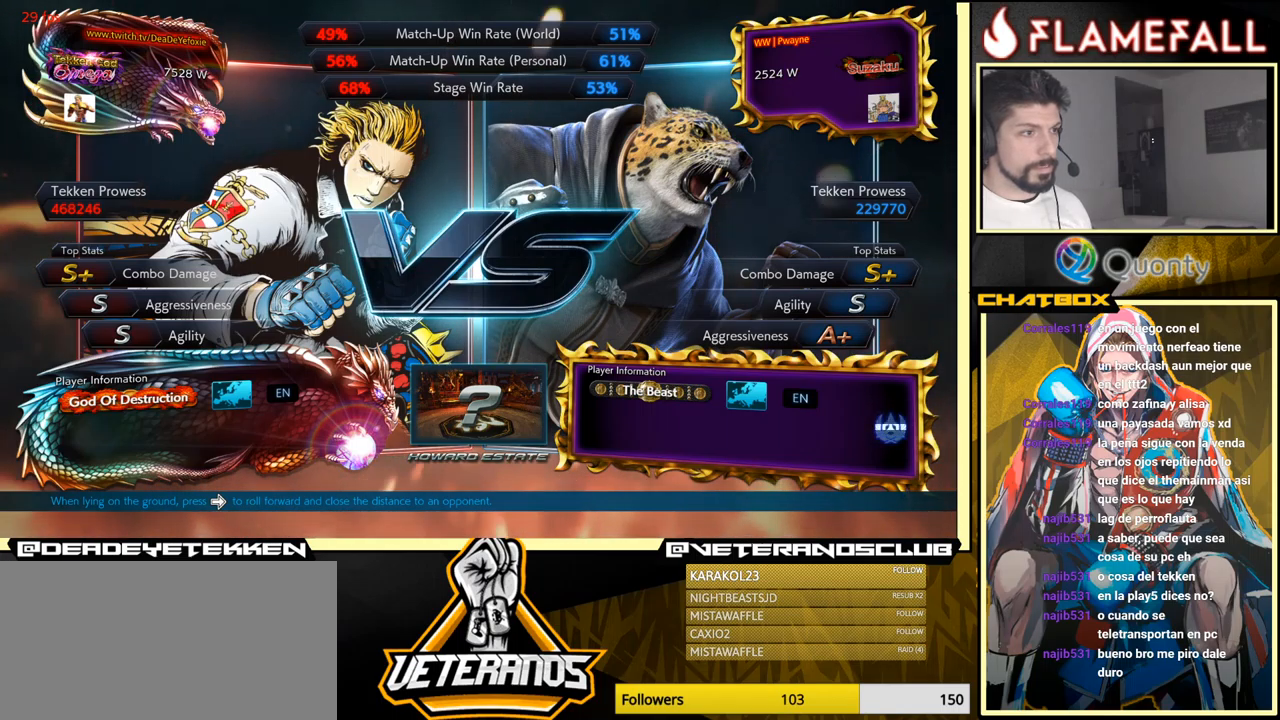
{"buttons": [], "left_stick": "center", "events": []}
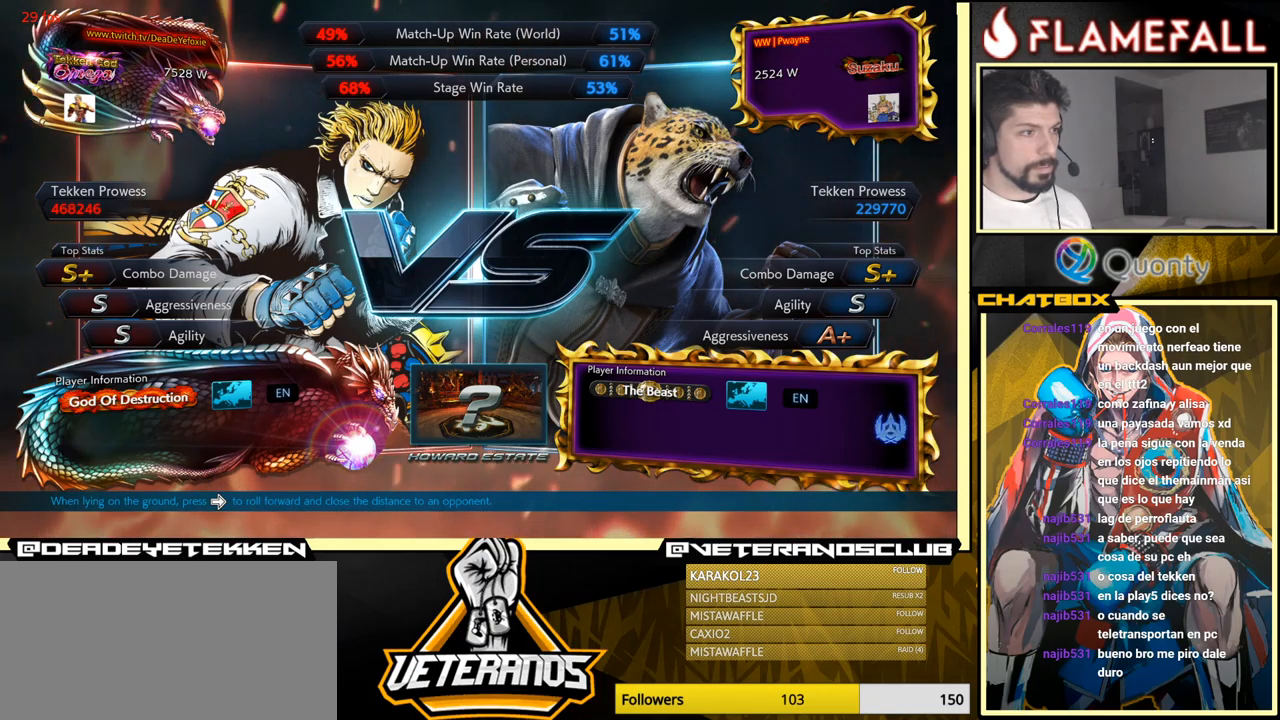
{"buttons": [], "left_stick": "center", "events": []}
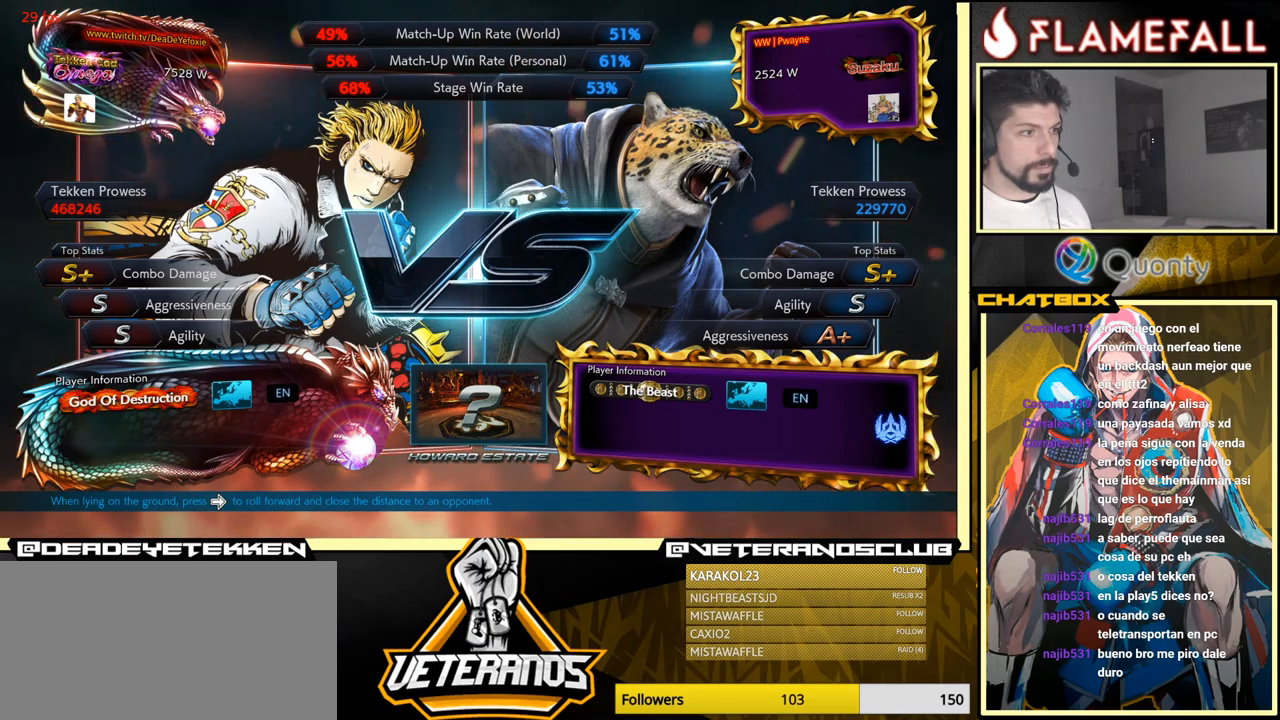
{"buttons": [], "left_stick": "center", "events": []}
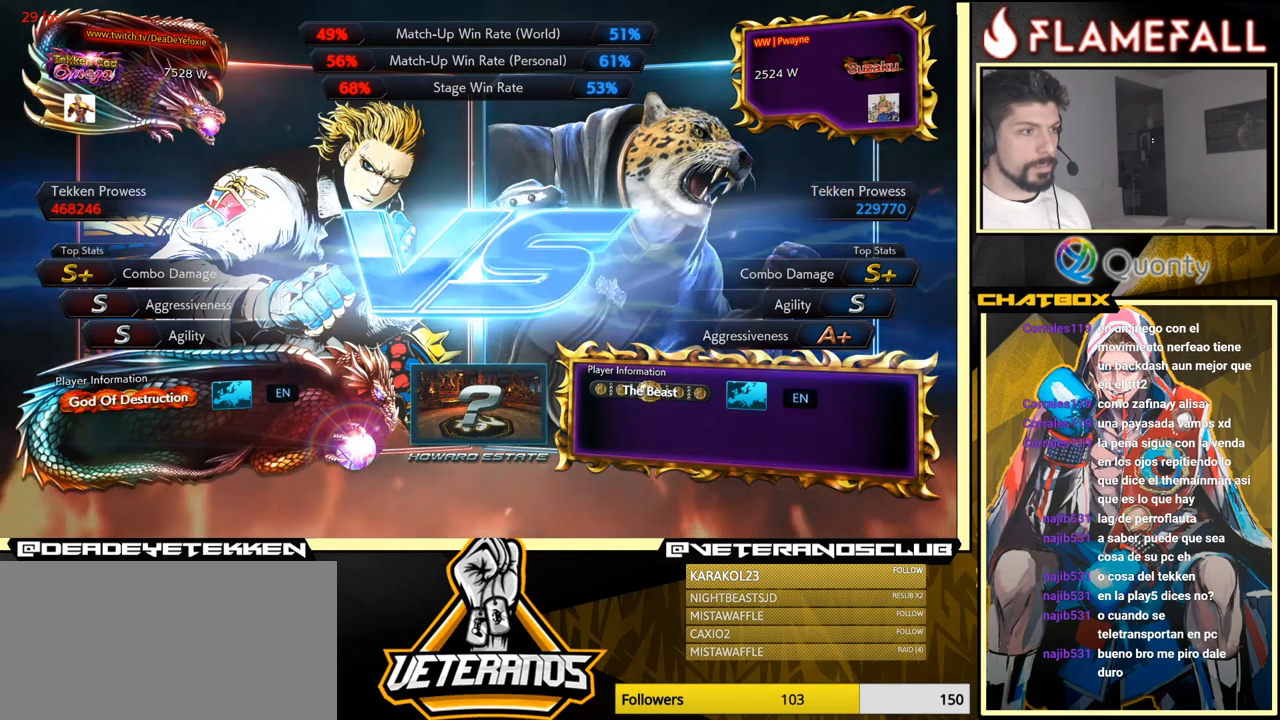
{"buttons": ["START"], "left_stick": "center", "events": [[483, "START", "down"]]}
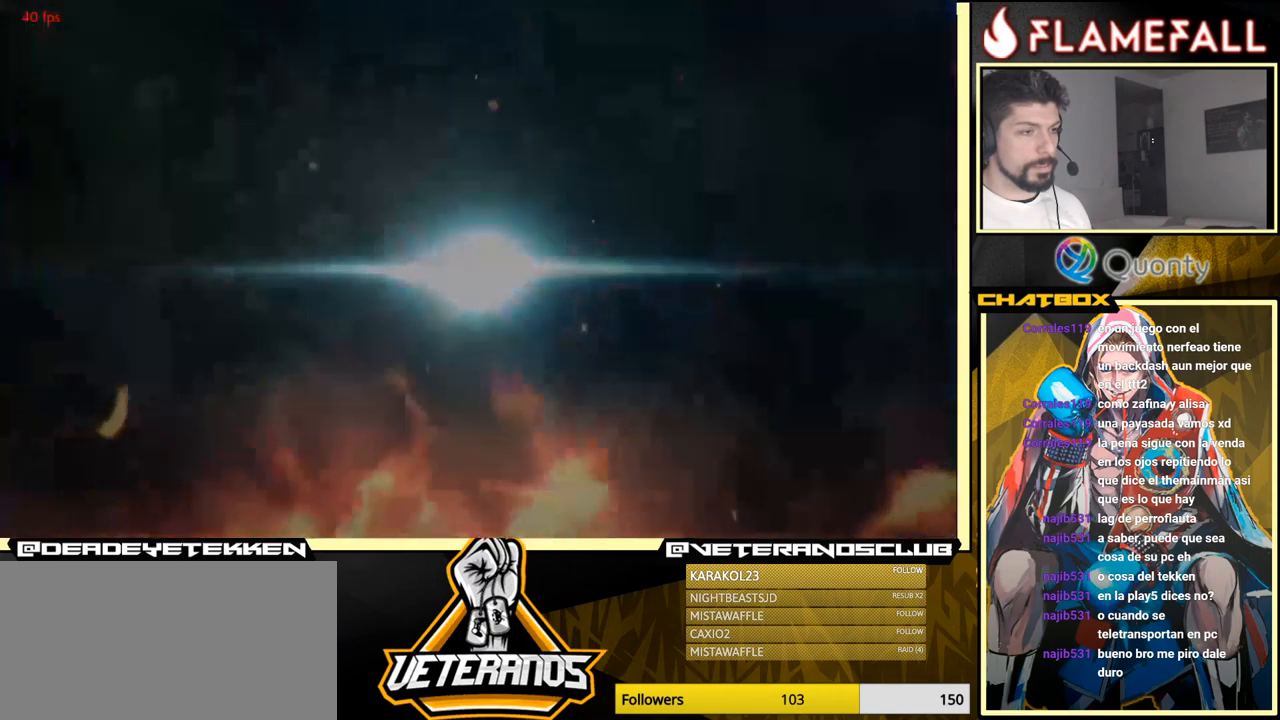
{"buttons": [], "left_stick": "left", "events": [[117, "START", "up"], [283, "left_stick", "left"]]}
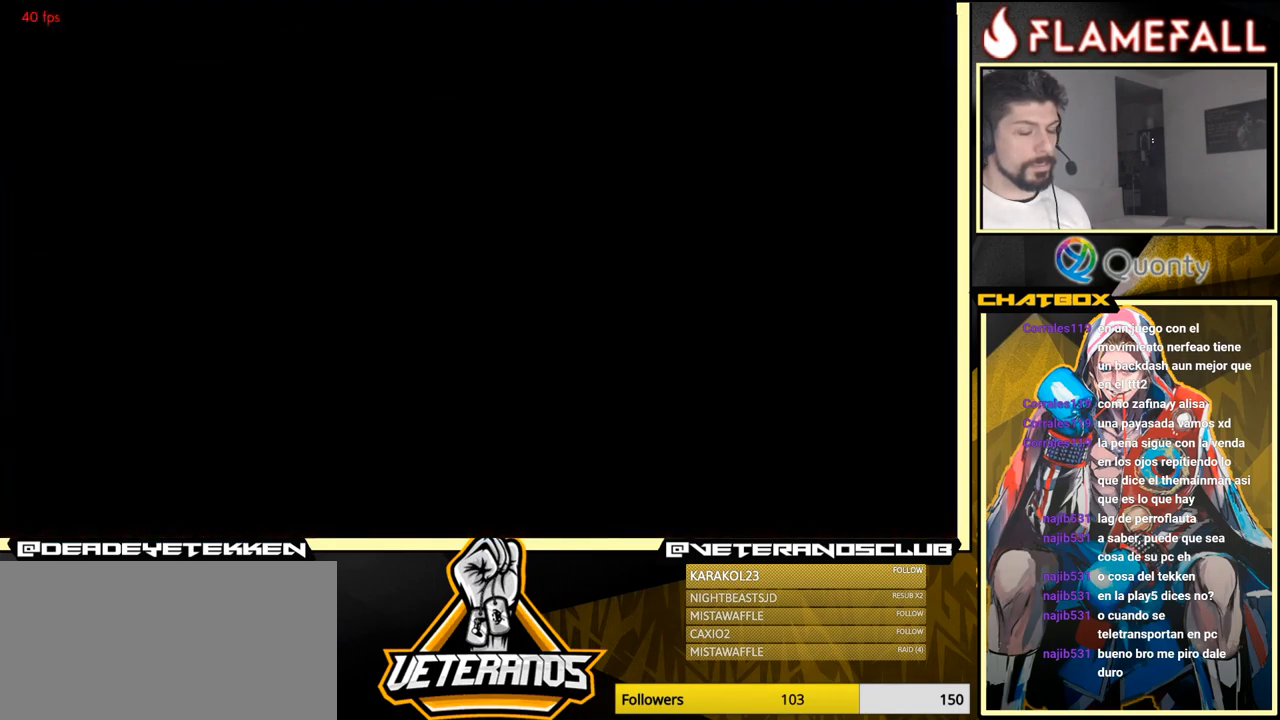
{"buttons": ["START"], "left_stick": "center", "events": [[50, "START", "down"], [133, "left_stick", "center"], [250, "START", "up"], [450, "START", "down"]]}
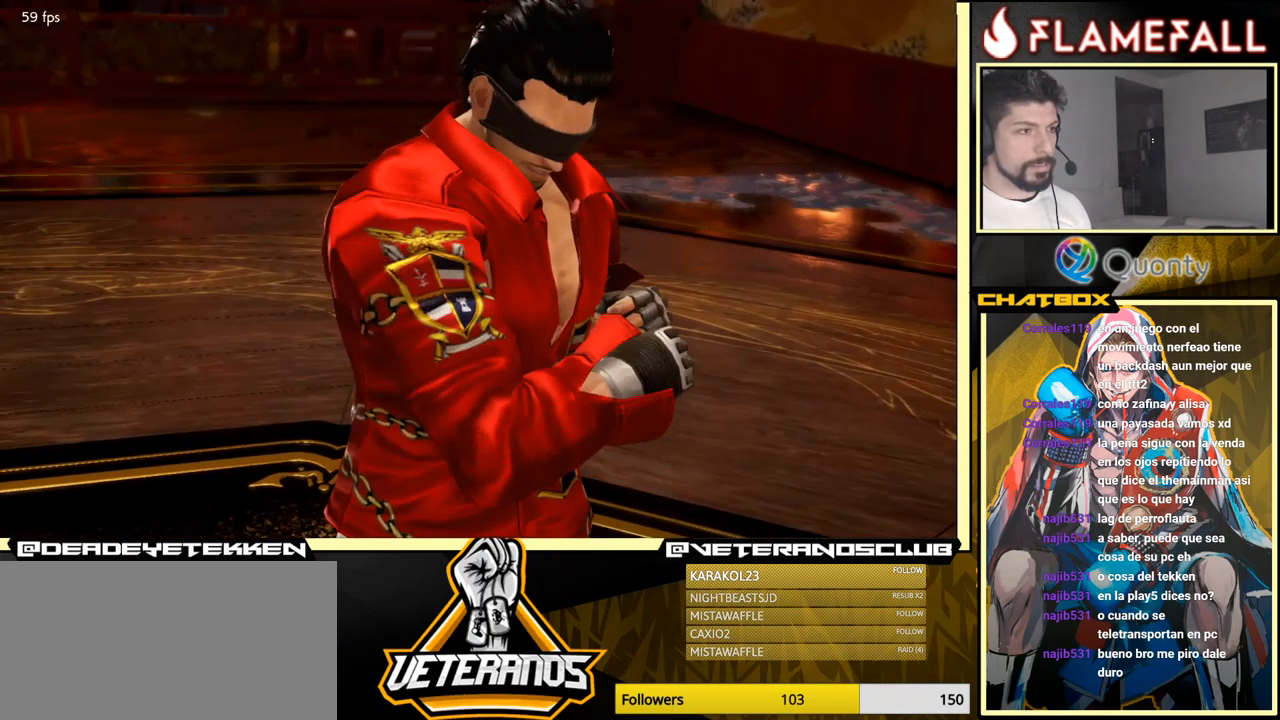
{"buttons": [], "left_stick": "center", "events": [[117, "START", "up"], [267, "START", "down"], [417, "START", "up"]]}
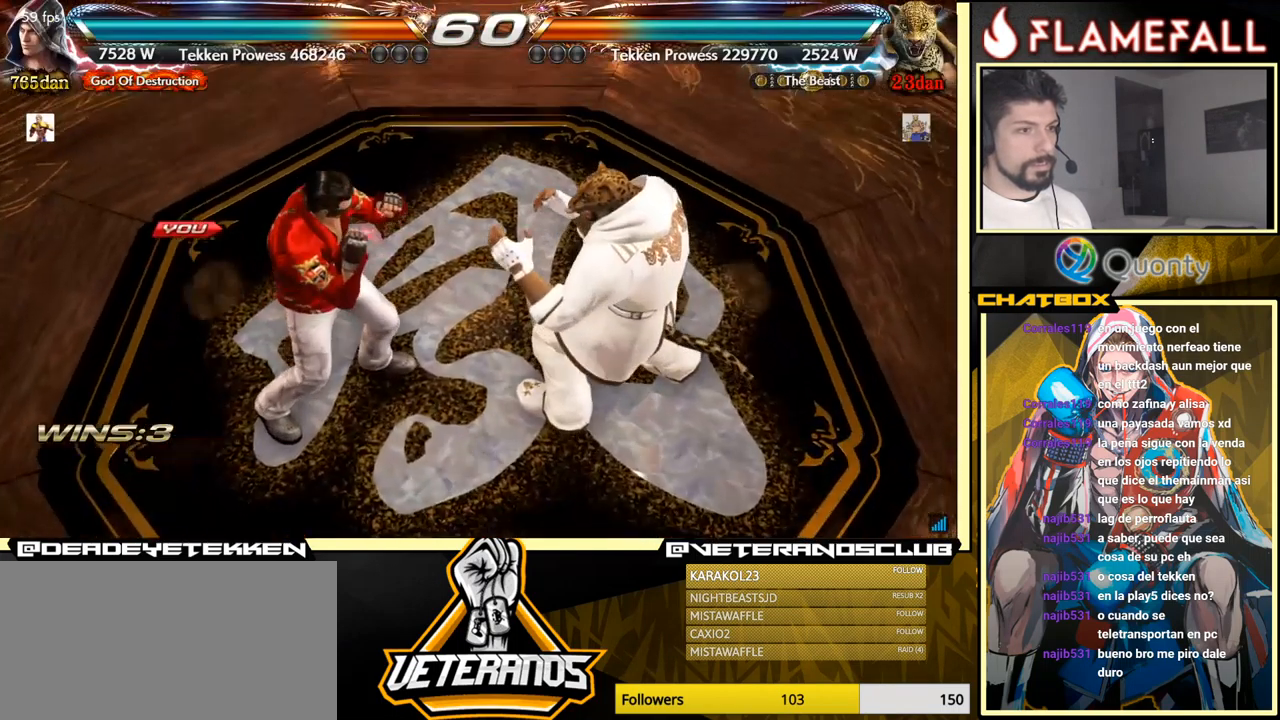
{"buttons": [], "left_stick": "center", "events": []}
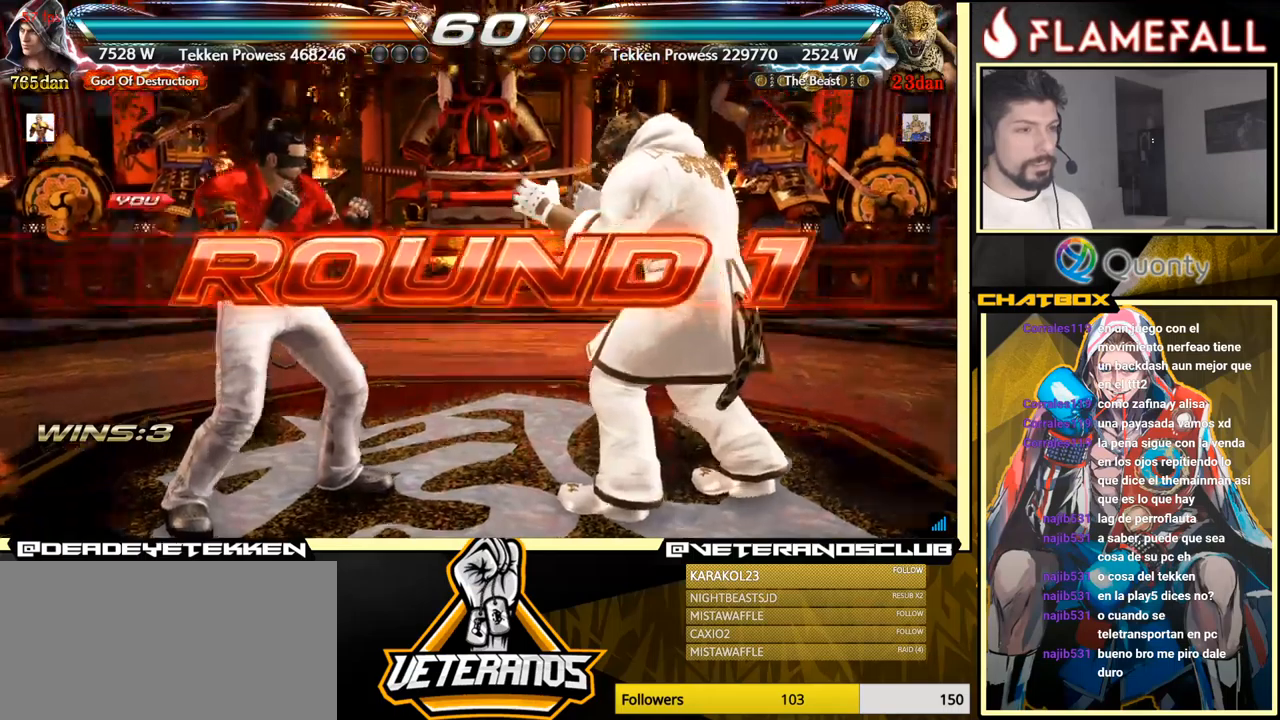
{"buttons": [], "left_stick": "center", "events": []}
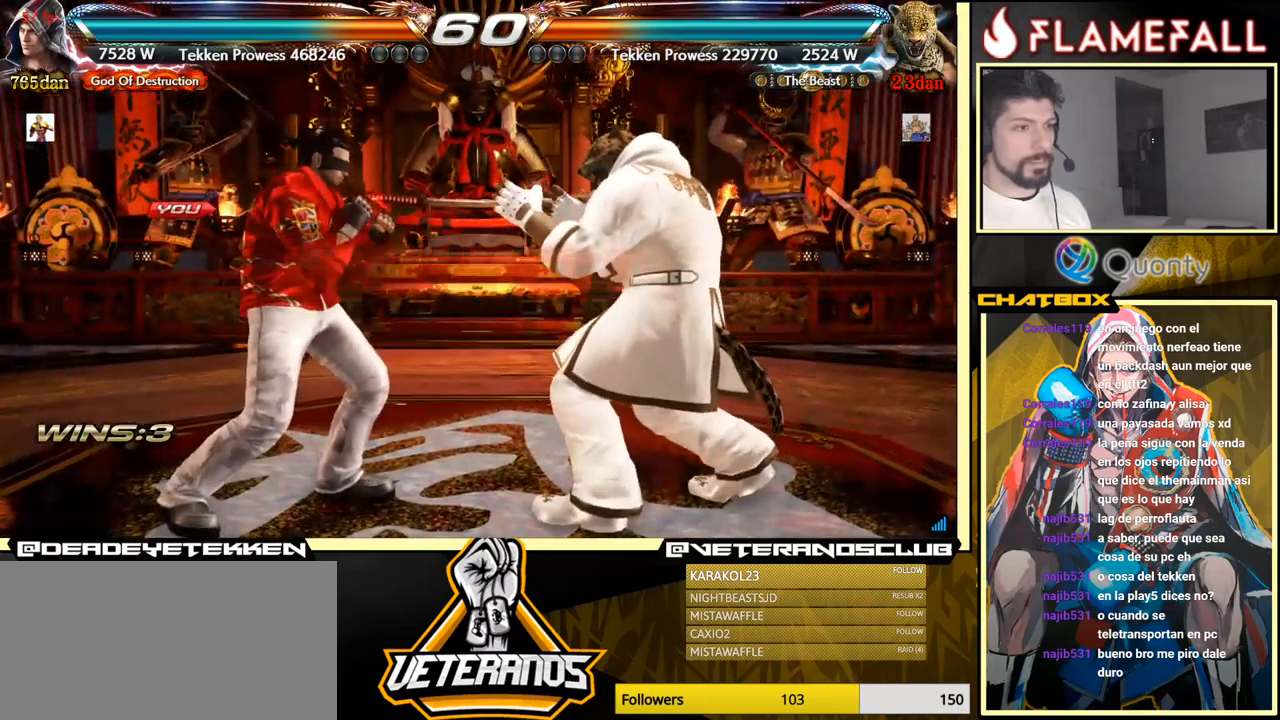
{"buttons": [], "left_stick": "center", "events": []}